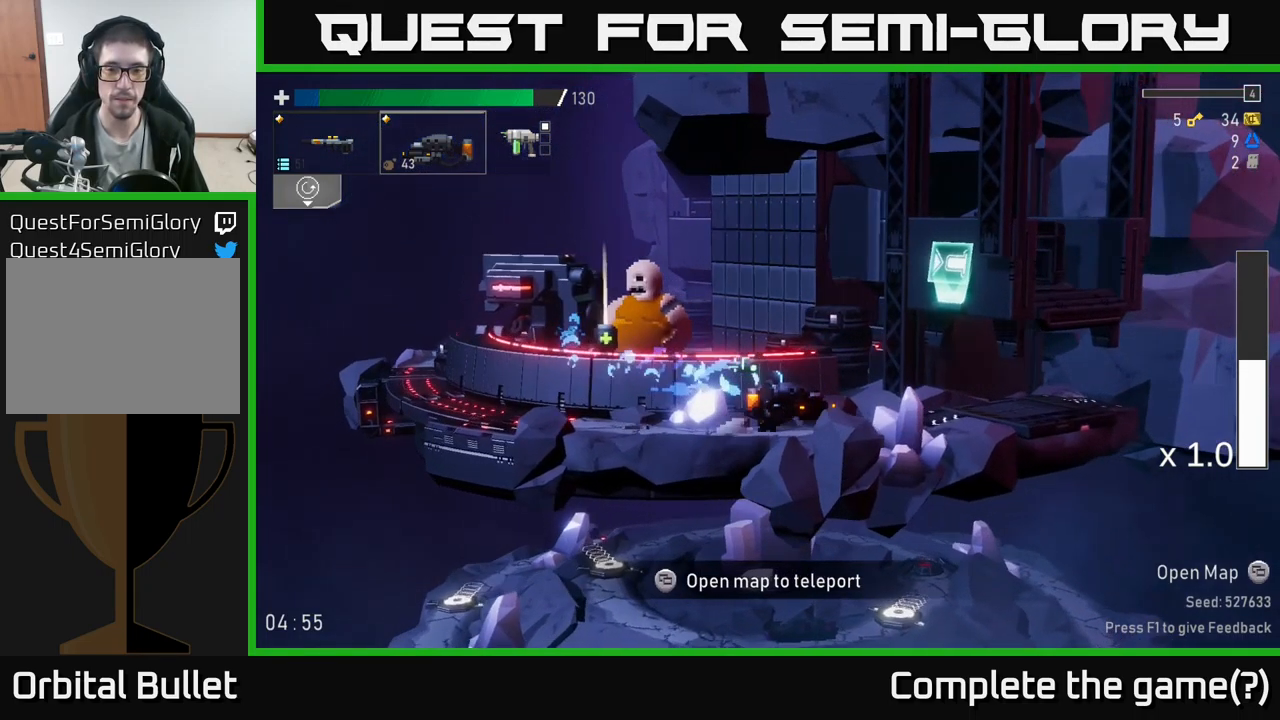
Gameplay with a controller (Xbox layout); each line is a JSON object with the inputs held at the frame after it. "events" lists button and stick changes between this image and that frame as [ms after this image, input, new state], when the widget could be followed in between.
{"buttons": [], "left_stick": "right", "right_stick": "center", "events": []}
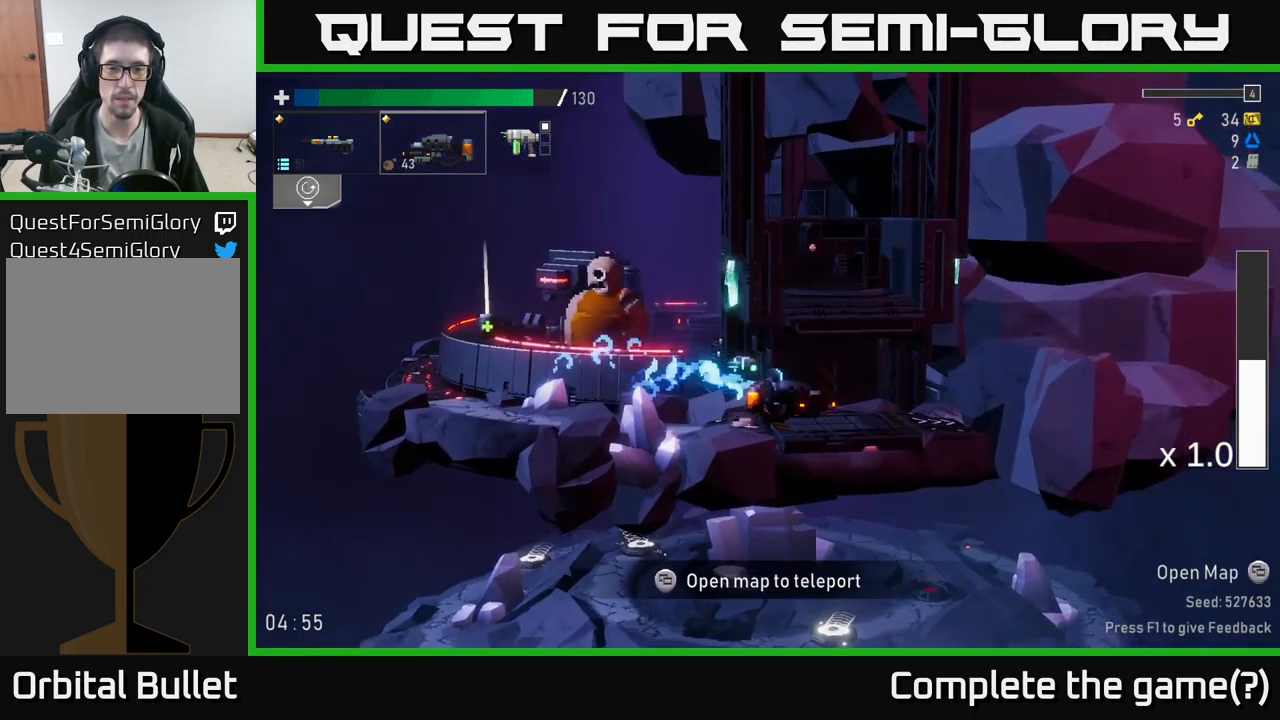
{"buttons": [], "left_stick": "center", "right_stick": "center", "events": [[67, "Y", "down"], [167, "Y", "up"], [233, "left_stick", "center"]]}
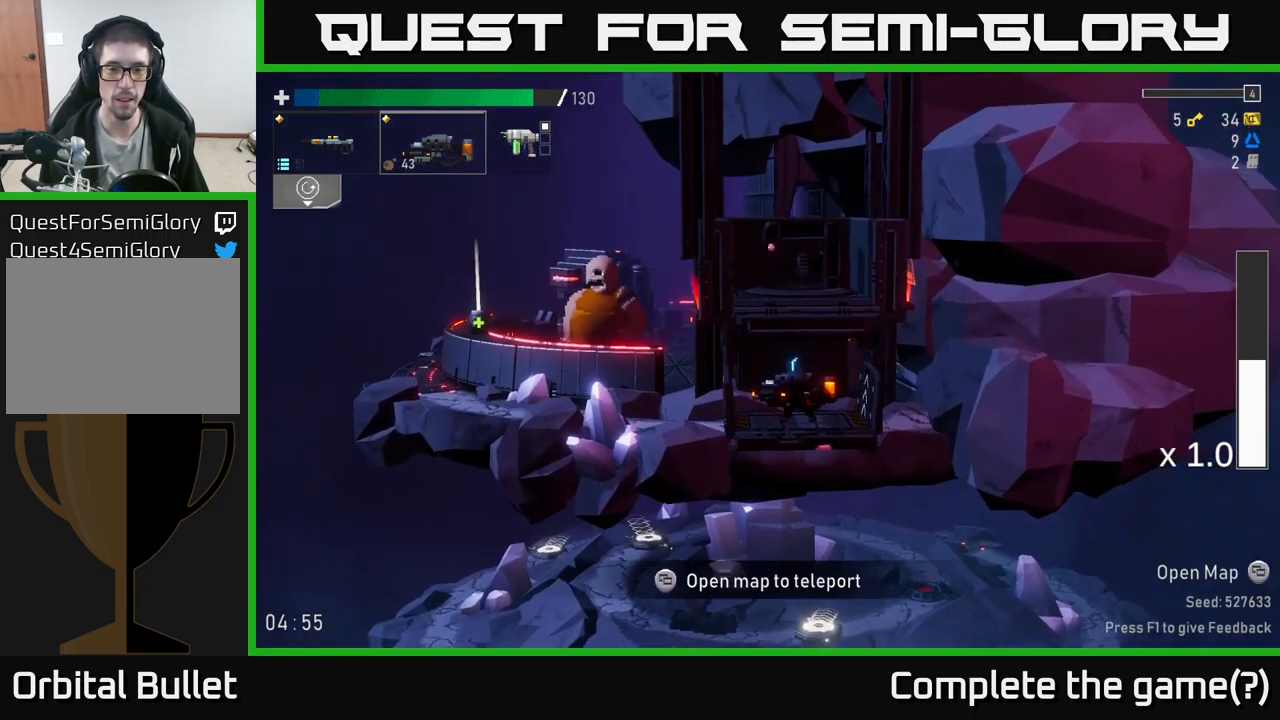
{"buttons": [], "left_stick": "center", "right_stick": "center", "events": []}
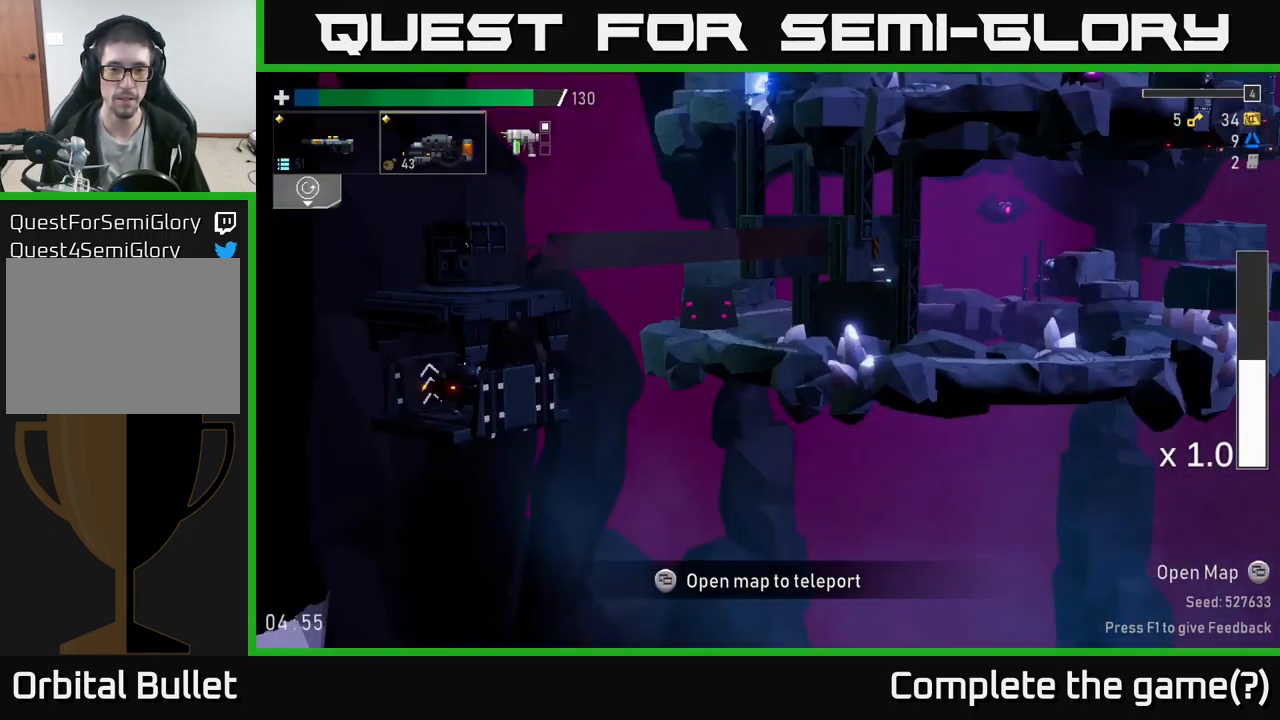
{"buttons": [], "left_stick": "right", "right_stick": "center", "events": [[67, "left_stick", "right"]]}
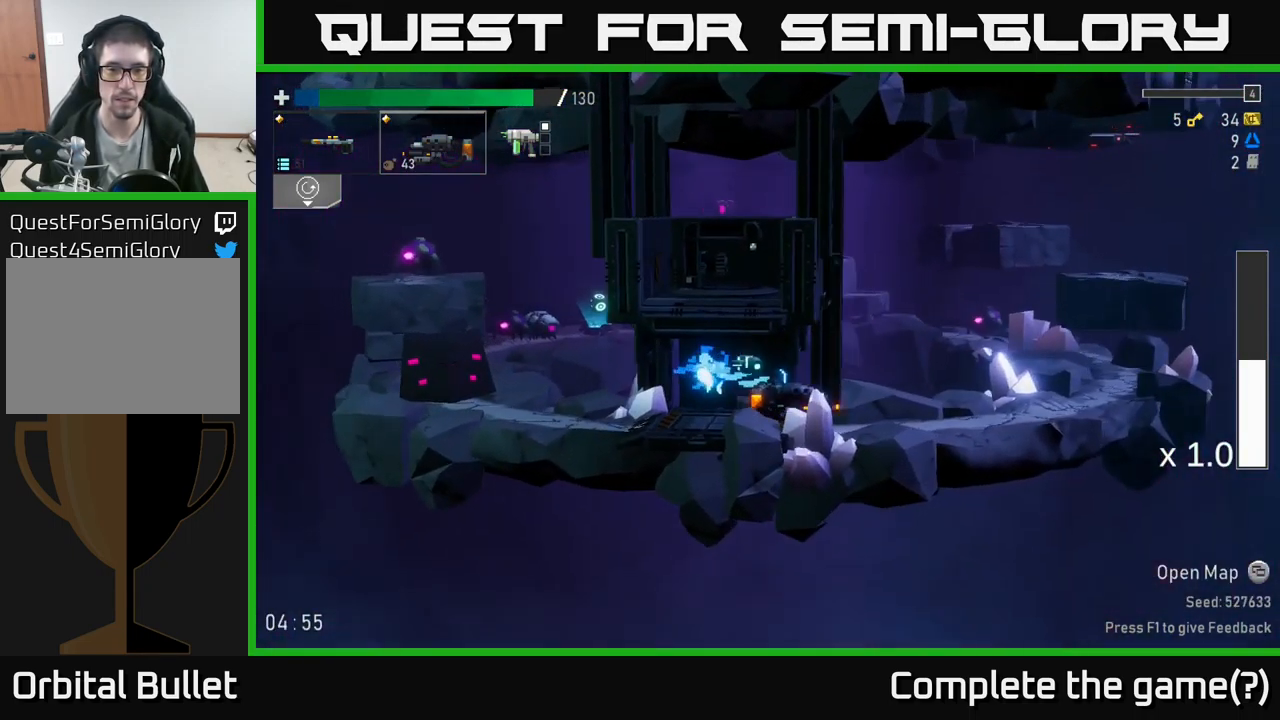
{"buttons": [], "left_stick": "left", "right_stick": "center", "events": [[83, "left_stick", "left"]]}
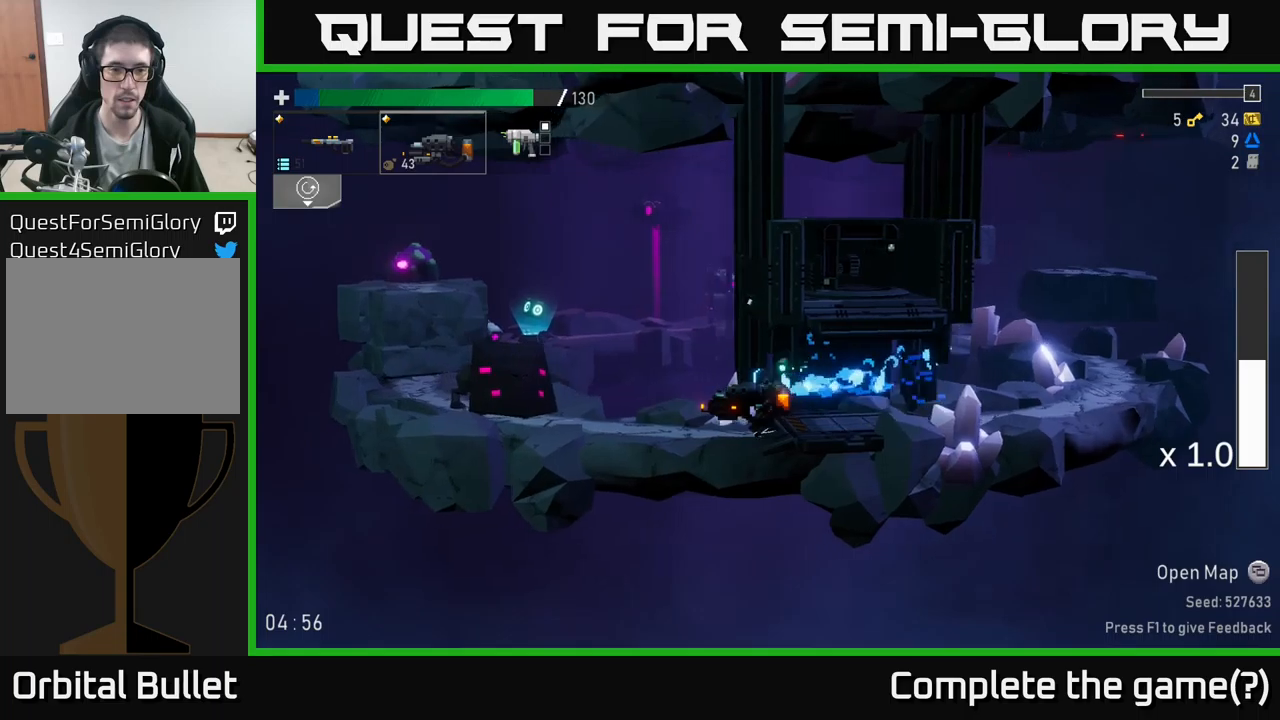
{"buttons": [], "left_stick": "left", "right_stick": "center", "events": [[217, "A", "down"], [250, "X", "down"], [283, "A", "up"], [383, "X", "up"]]}
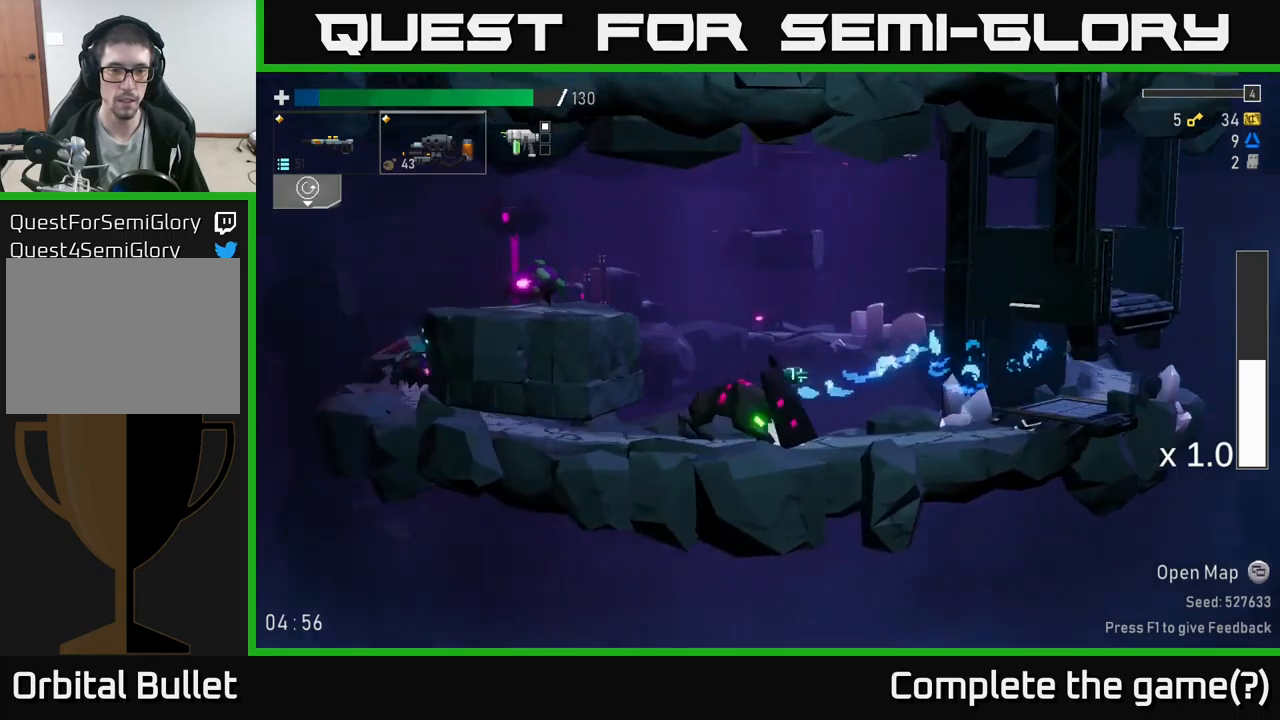
{"buttons": ["R2"], "left_stick": "center", "right_stick": "center", "events": [[217, "left_stick", "right"], [267, "R2", "down"], [417, "left_stick", "center"]]}
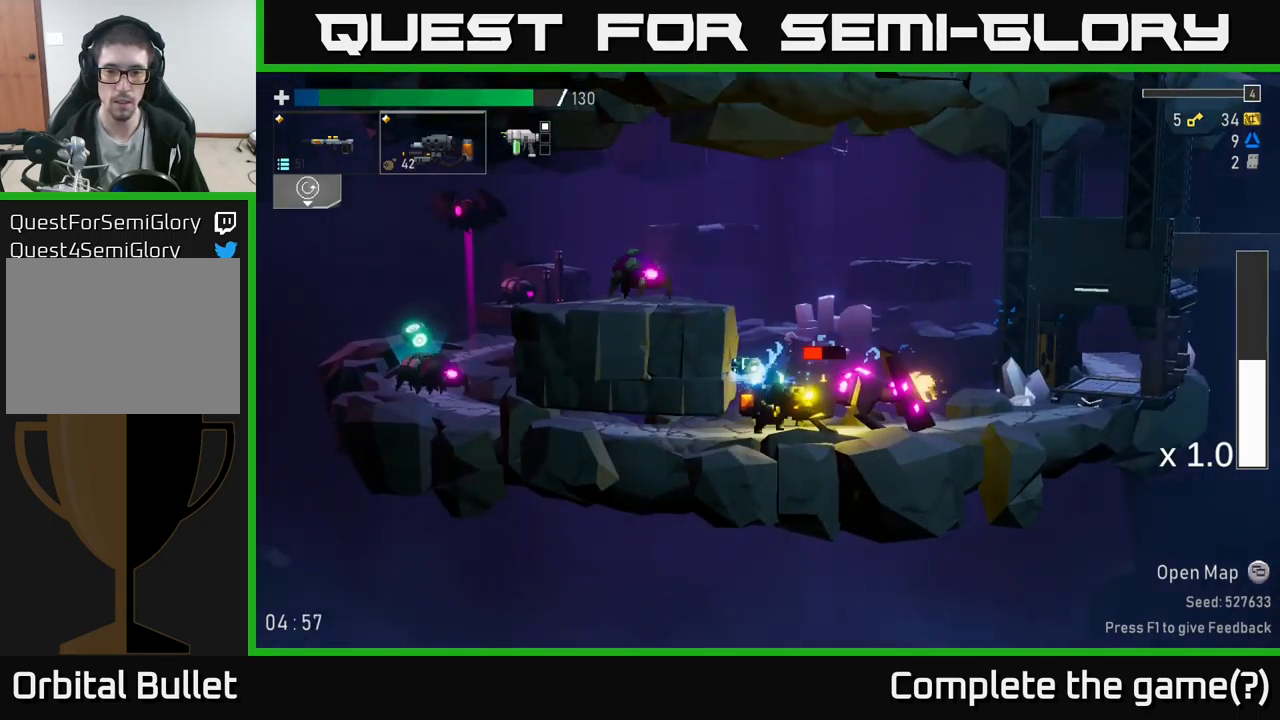
{"buttons": [], "left_stick": "down-right", "right_stick": "center", "events": [[133, "R2", "up"], [167, "left_stick", "down"], [183, "R2", "down"], [300, "R2", "up"], [367, "R2", "down"], [450, "R2", "up"], [483, "left_stick", "down-right"]]}
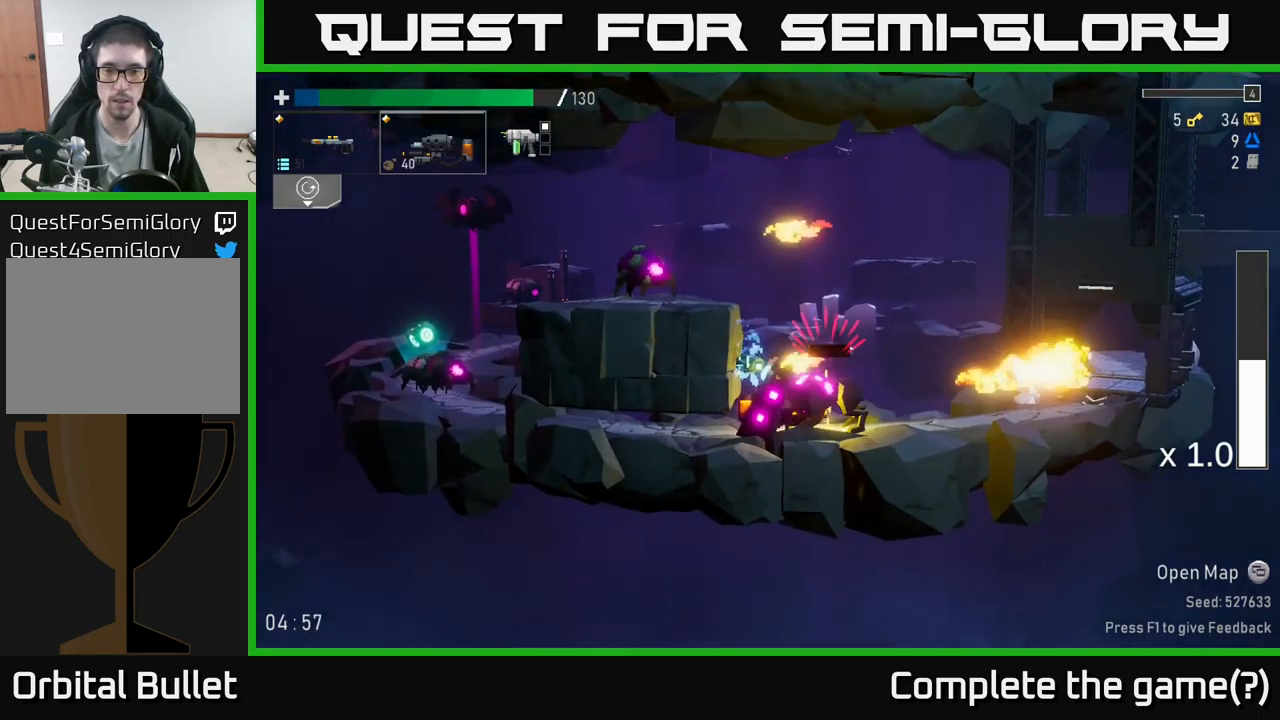
{"buttons": ["A", "R2"], "left_stick": "left", "right_stick": "center", "events": [[17, "left_stick", "right"], [217, "A", "down"], [217, "left_stick", "center"], [333, "A", "up"], [383, "A", "down"], [417, "left_stick", "left"], [467, "R2", "down"]]}
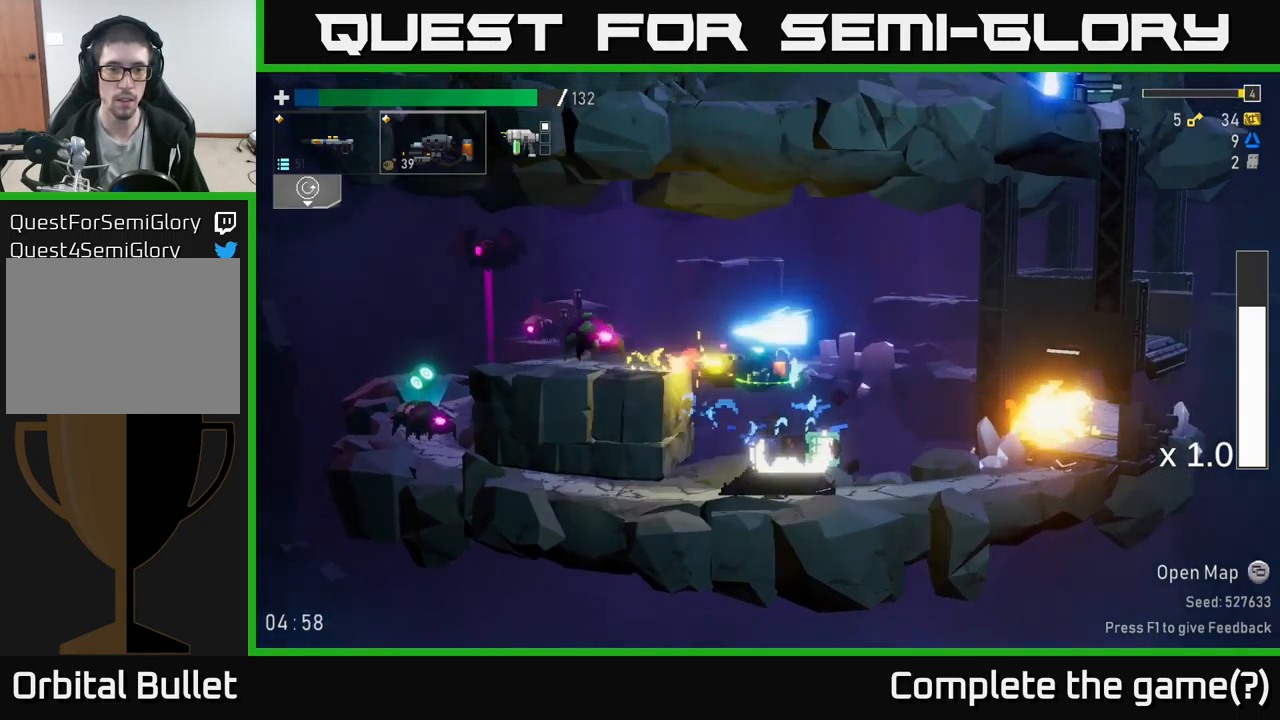
{"buttons": ["R2"], "left_stick": "left", "right_stick": "center", "events": [[17, "A", "up"], [150, "left_stick", "down-left"], [267, "R2", "up"], [300, "R2", "down"], [417, "R2", "up"], [450, "R2", "down"], [450, "left_stick", "left"]]}
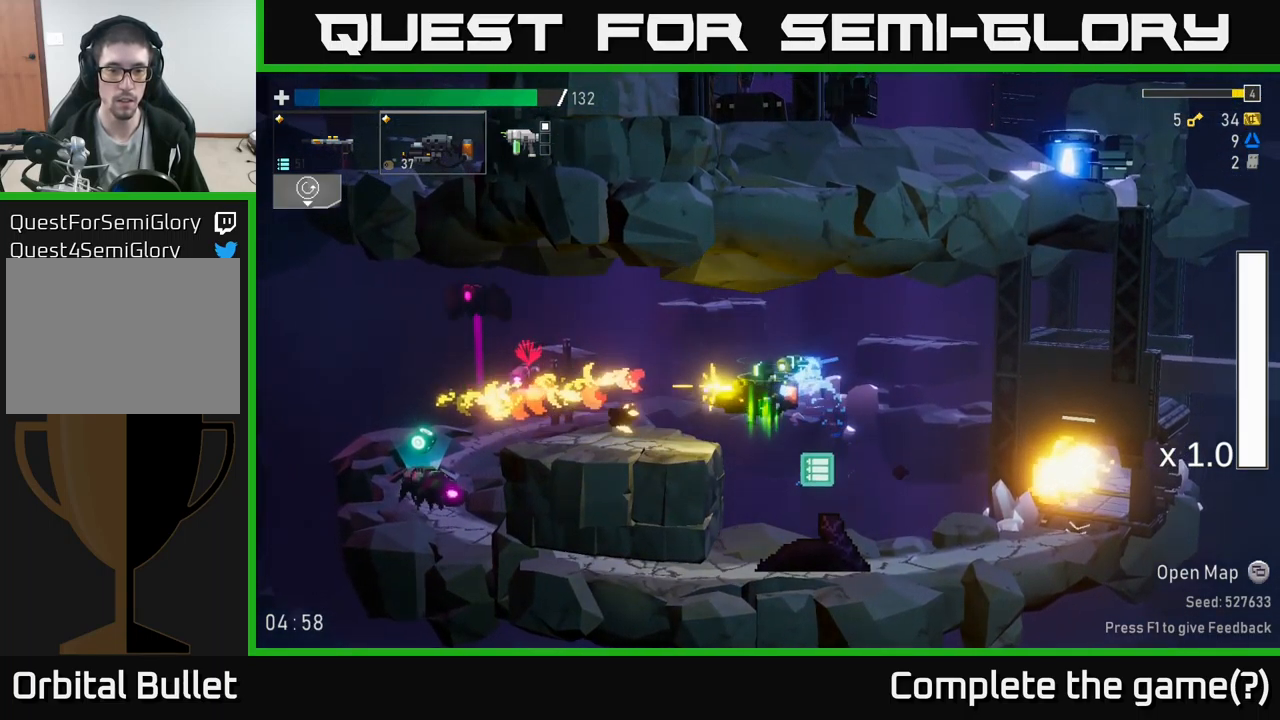
{"buttons": [], "left_stick": "left", "right_stick": "center", "events": [[83, "R2", "up"], [117, "R2", "down"], [217, "R2", "up"]]}
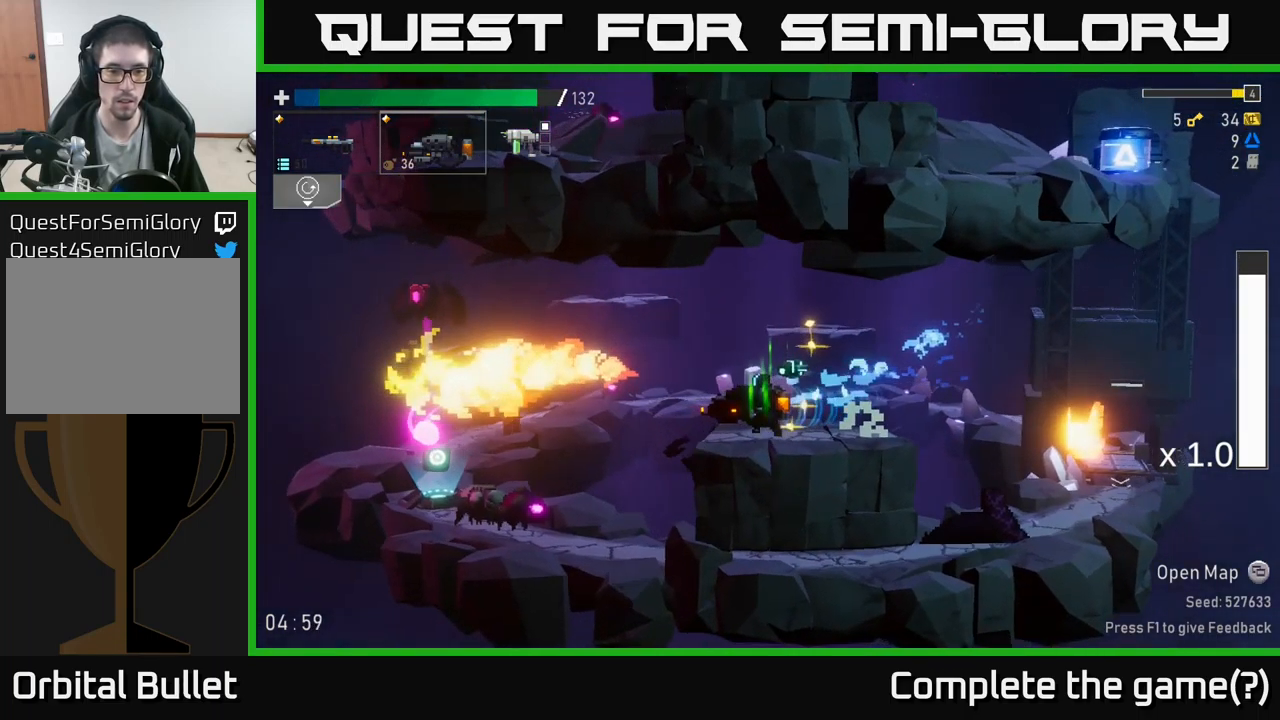
{"buttons": [], "left_stick": "left", "right_stick": "center", "events": [[33, "A", "down"], [100, "A", "up"], [250, "X", "down"], [350, "X", "up"]]}
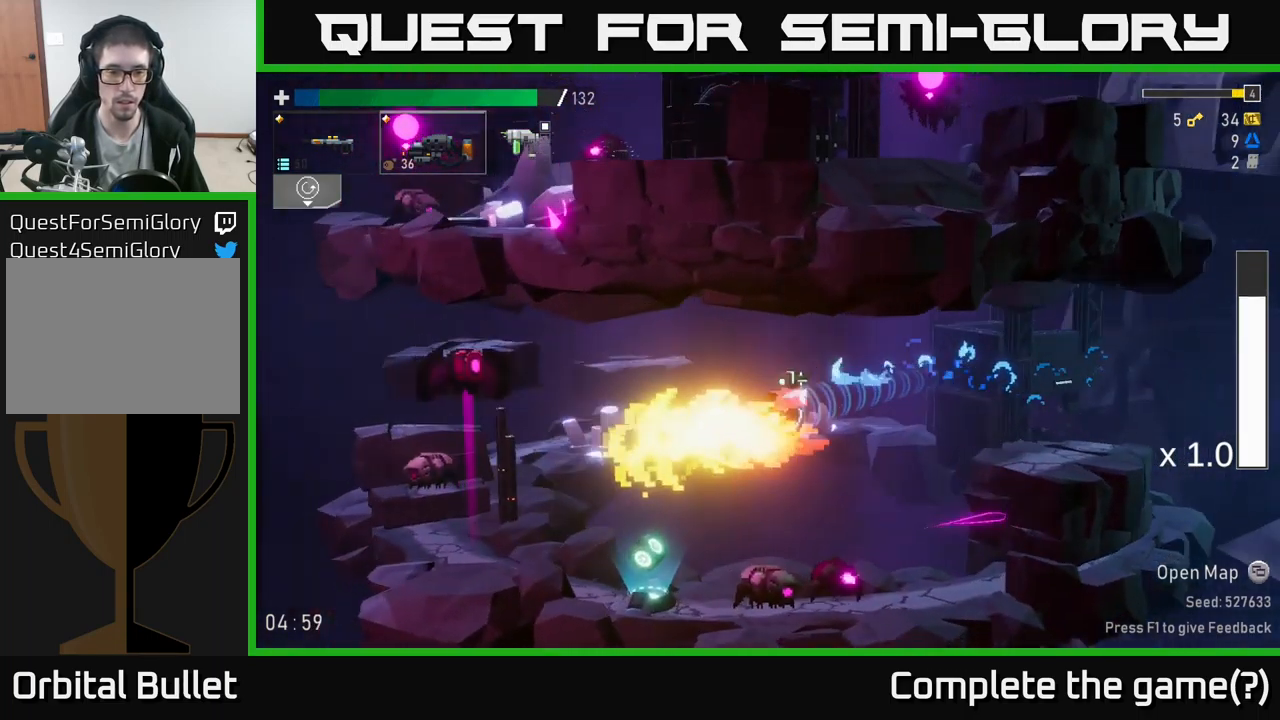
{"buttons": ["R2"], "left_stick": "right", "right_stick": "center", "events": [[267, "left_stick", "right"], [333, "R2", "down"]]}
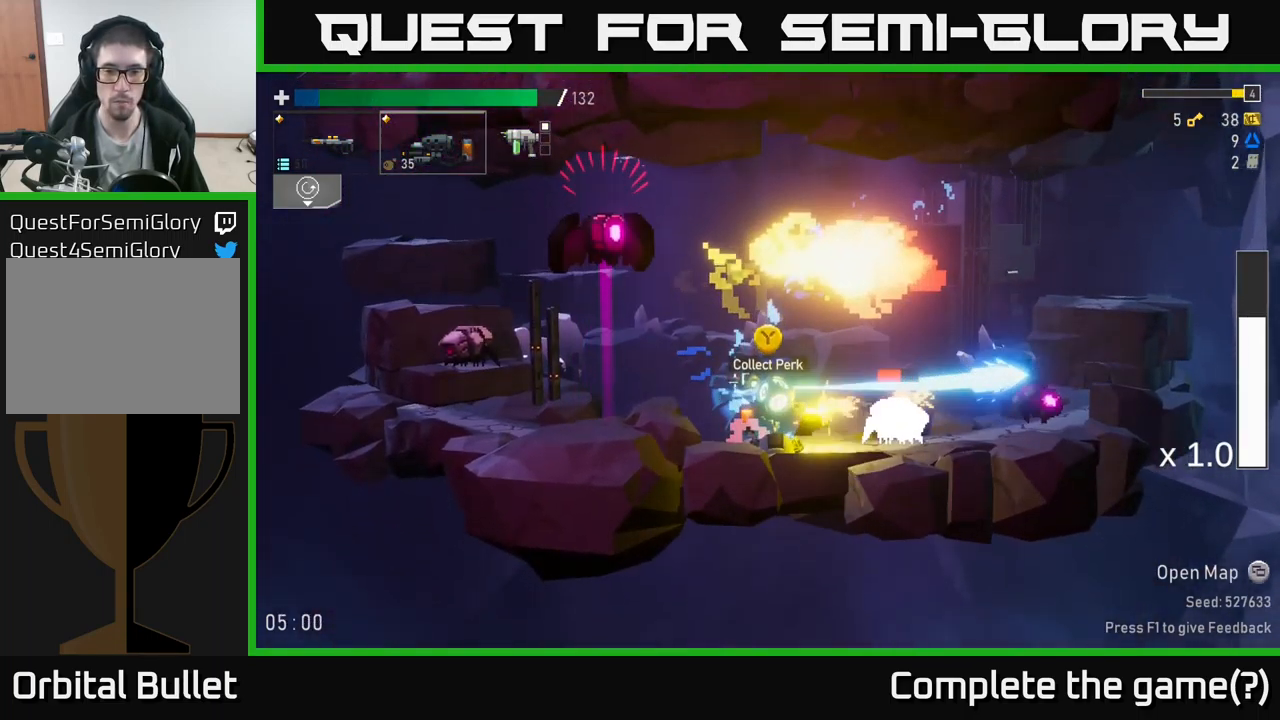
{"buttons": [], "left_stick": "right", "right_stick": "center", "events": [[33, "R2", "up"], [67, "R2", "down"], [250, "left_stick", "center"], [300, "A", "down"], [300, "left_stick", "right"], [317, "X", "down"], [333, "R2", "up"], [417, "A", "up"], [433, "X", "up"]]}
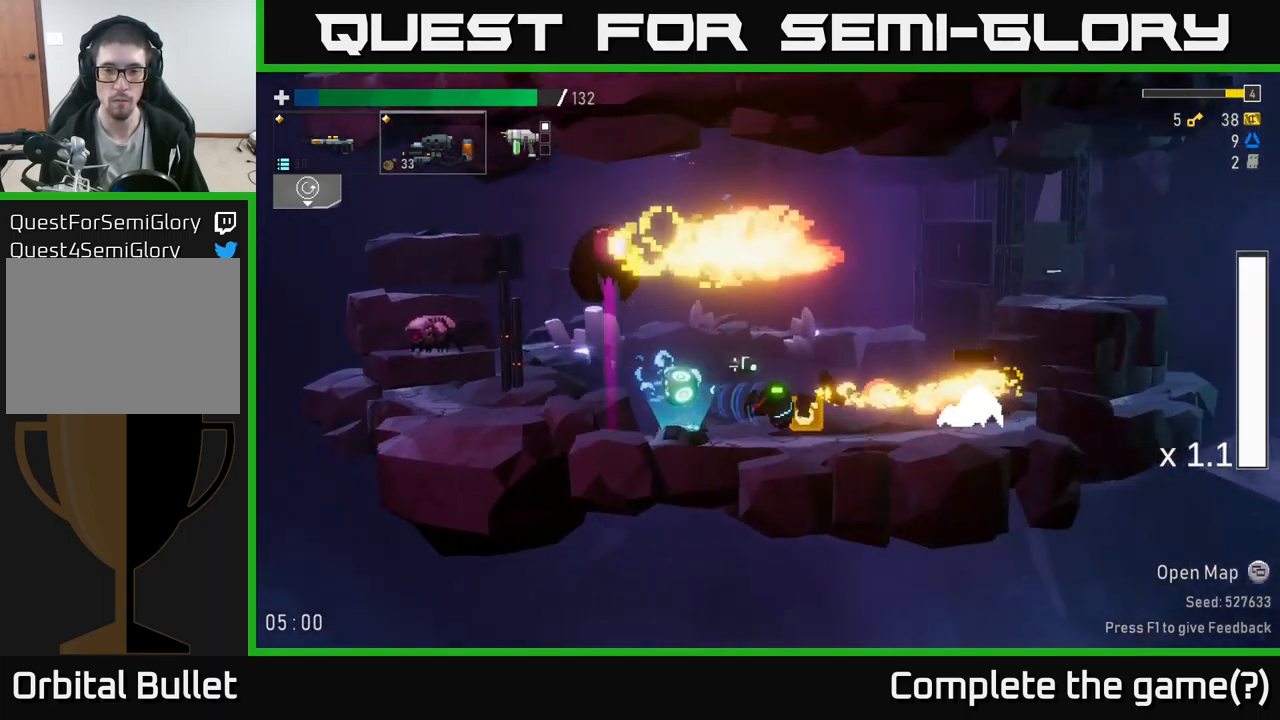
{"buttons": [], "left_stick": "right", "right_stick": "center", "events": [[17, "X", "down"], [117, "X", "up"], [200, "A", "down"], [250, "X", "down"], [333, "A", "up"], [350, "X", "up"]]}
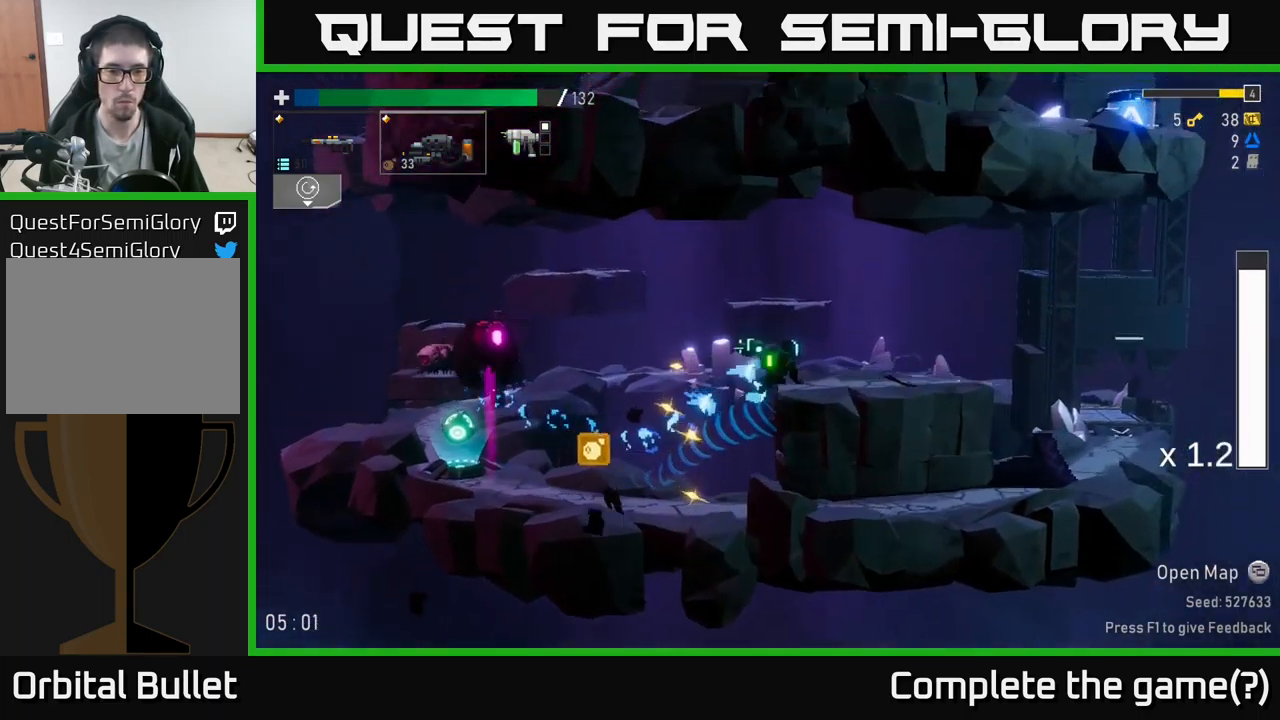
{"buttons": ["R2"], "left_stick": "center", "right_stick": "center", "events": [[67, "left_stick", "left"], [117, "A", "down"], [200, "R2", "down"], [217, "A", "up"], [434, "left_stick", "center"]]}
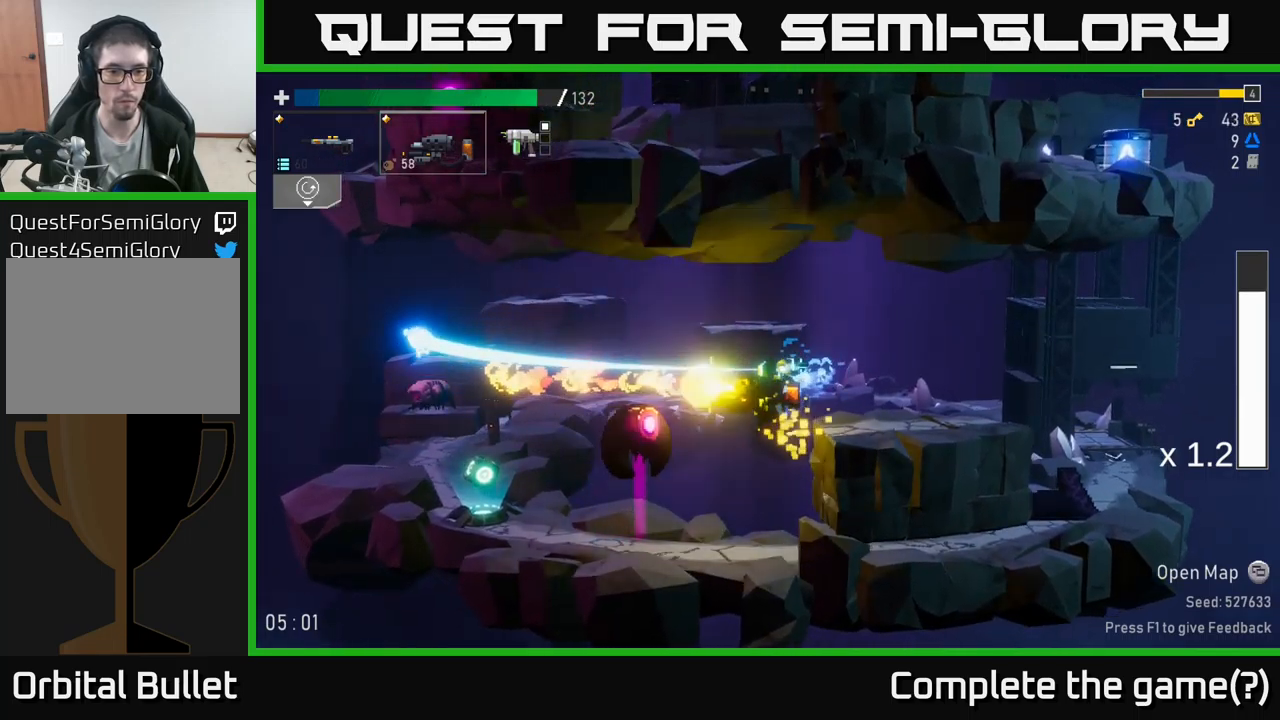
{"buttons": ["X", "R2"], "left_stick": "left", "right_stick": "center", "events": [[84, "R2", "up"], [84, "left_stick", "down-left"], [150, "R2", "down"], [284, "A", "down"], [334, "left_stick", "center"], [350, "X", "down"], [417, "A", "up"], [467, "left_stick", "left"]]}
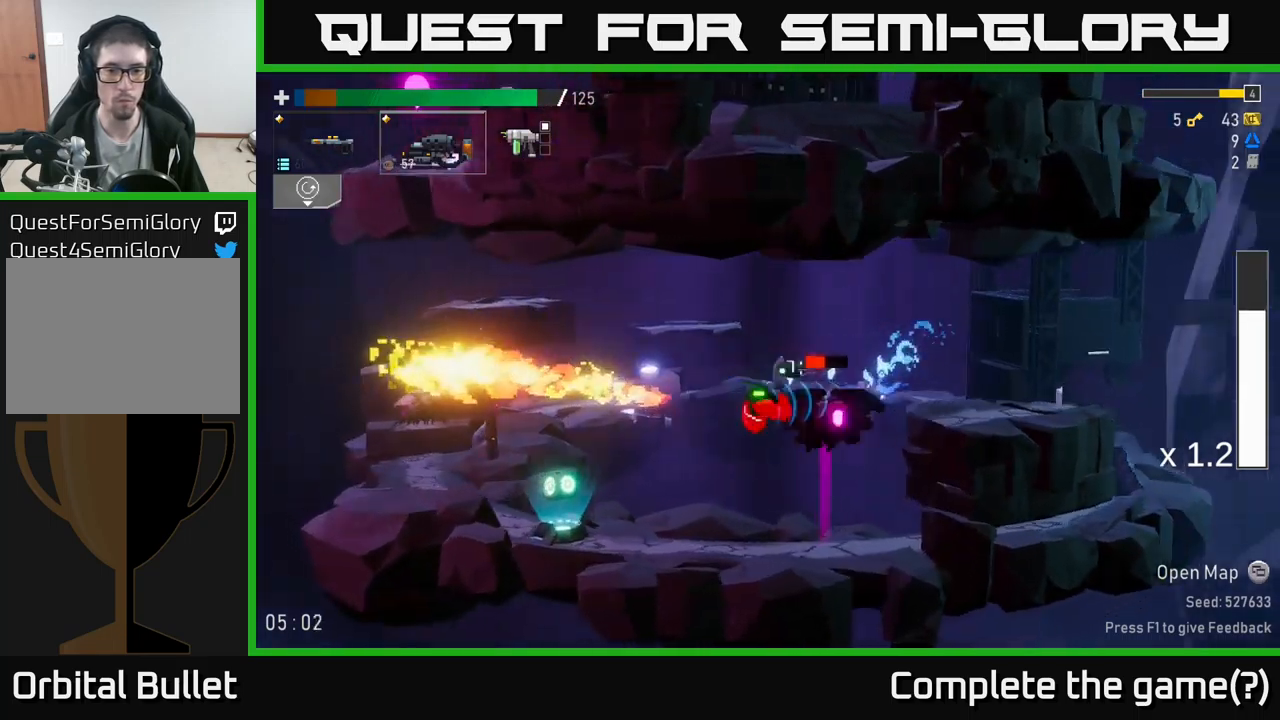
{"buttons": ["A"], "left_stick": "right", "right_stick": "center", "events": [[17, "X", "up"], [34, "R2", "up"], [384, "left_stick", "right"], [467, "A", "down"]]}
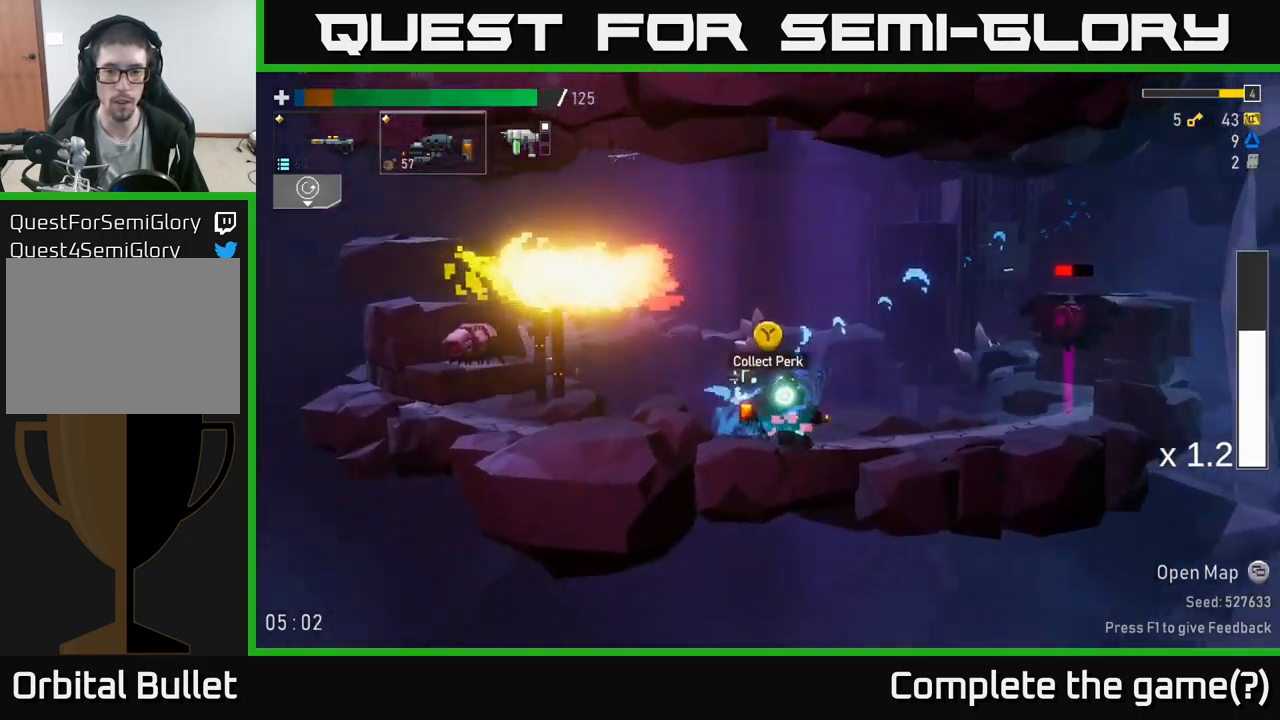
{"buttons": ["R2"], "left_stick": "right", "right_stick": "center", "events": [[100, "A", "up"], [134, "R2", "down"], [400, "R2", "up"], [450, "R2", "down"]]}
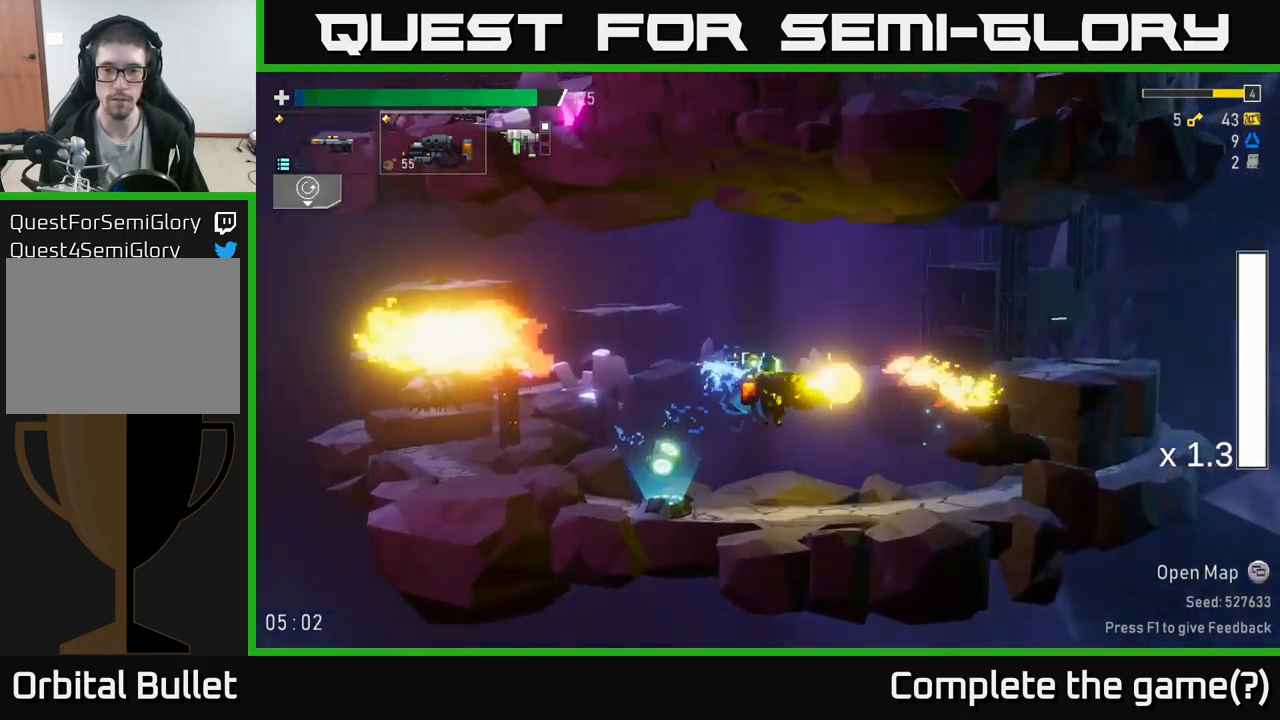
{"buttons": ["Y"], "left_stick": "center", "right_stick": "center", "events": [[50, "R2", "up"], [100, "left_stick", "left"], [434, "left_stick", "center"], [500, "Y", "down"]]}
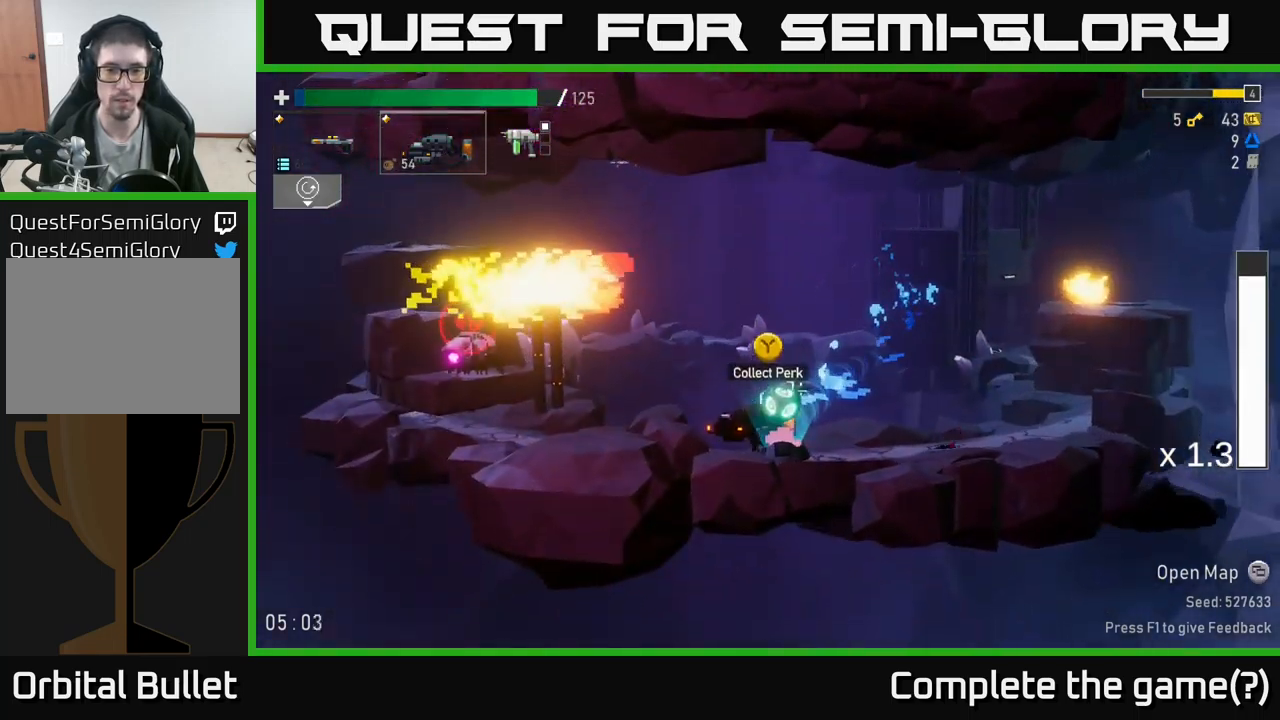
{"buttons": ["R2"], "left_stick": "left", "right_stick": "center", "events": [[100, "Y", "up"], [167, "left_stick", "left"], [317, "A", "down"], [384, "A", "up"], [417, "R2", "down"]]}
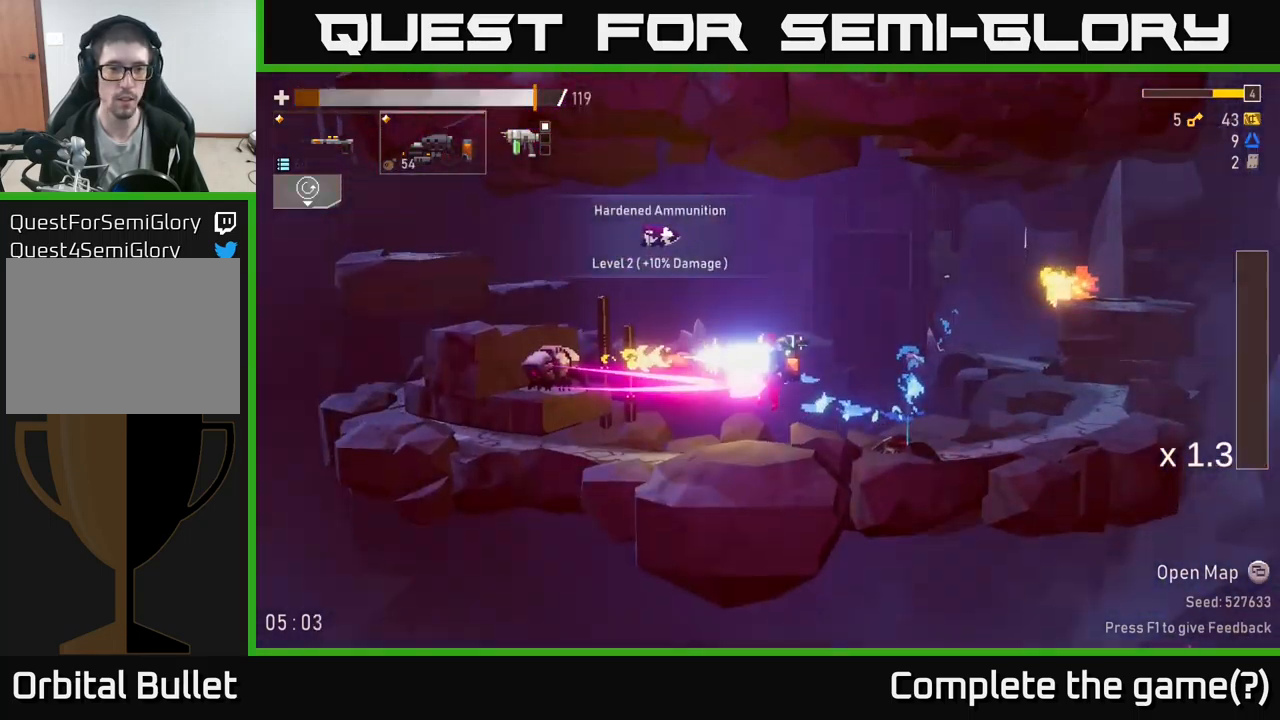
{"buttons": ["R2"], "left_stick": "left", "right_stick": "center", "events": [[100, "R2", "up"], [150, "left_stick", "down-left"], [167, "R2", "down"], [284, "left_stick", "left"]]}
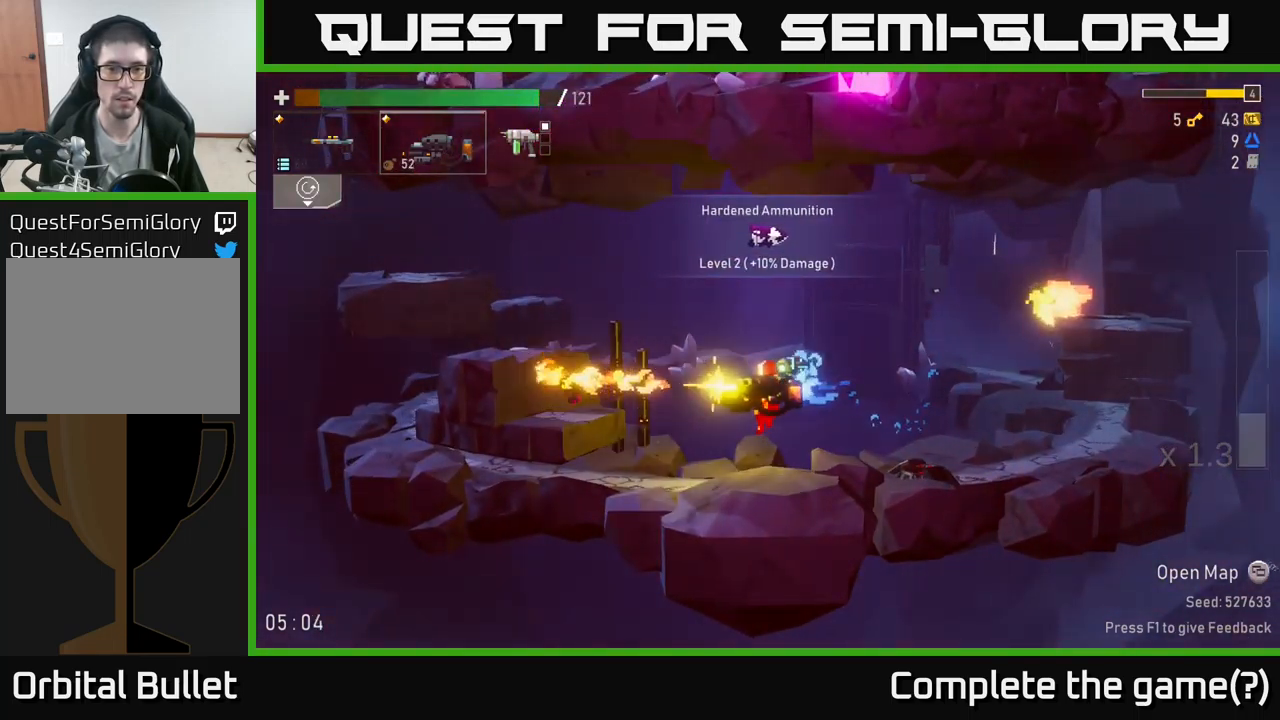
{"buttons": [], "left_stick": "left", "right_stick": "center", "events": [[100, "R2", "up"], [117, "A", "down"], [200, "X", "down"], [250, "A", "up"], [317, "X", "up"]]}
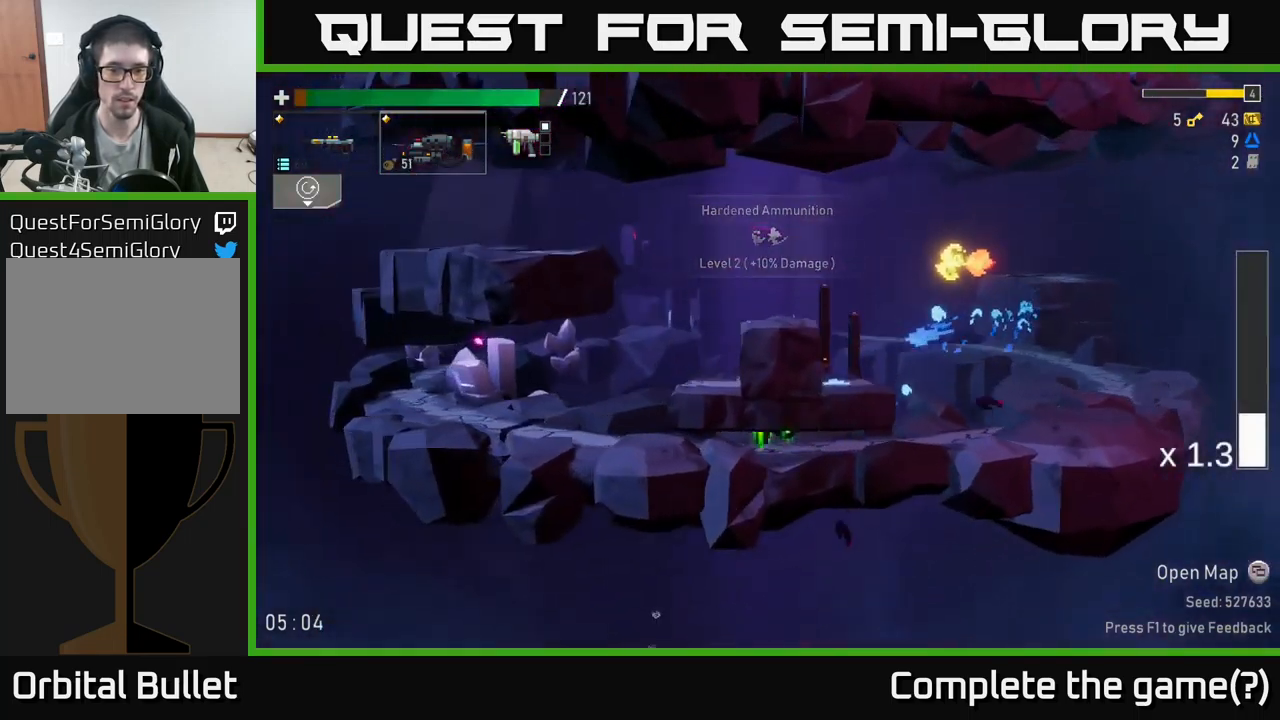
{"buttons": ["X"], "left_stick": "left", "right_stick": "center", "events": [[34, "A", "down"], [184, "A", "up"], [467, "X", "down"]]}
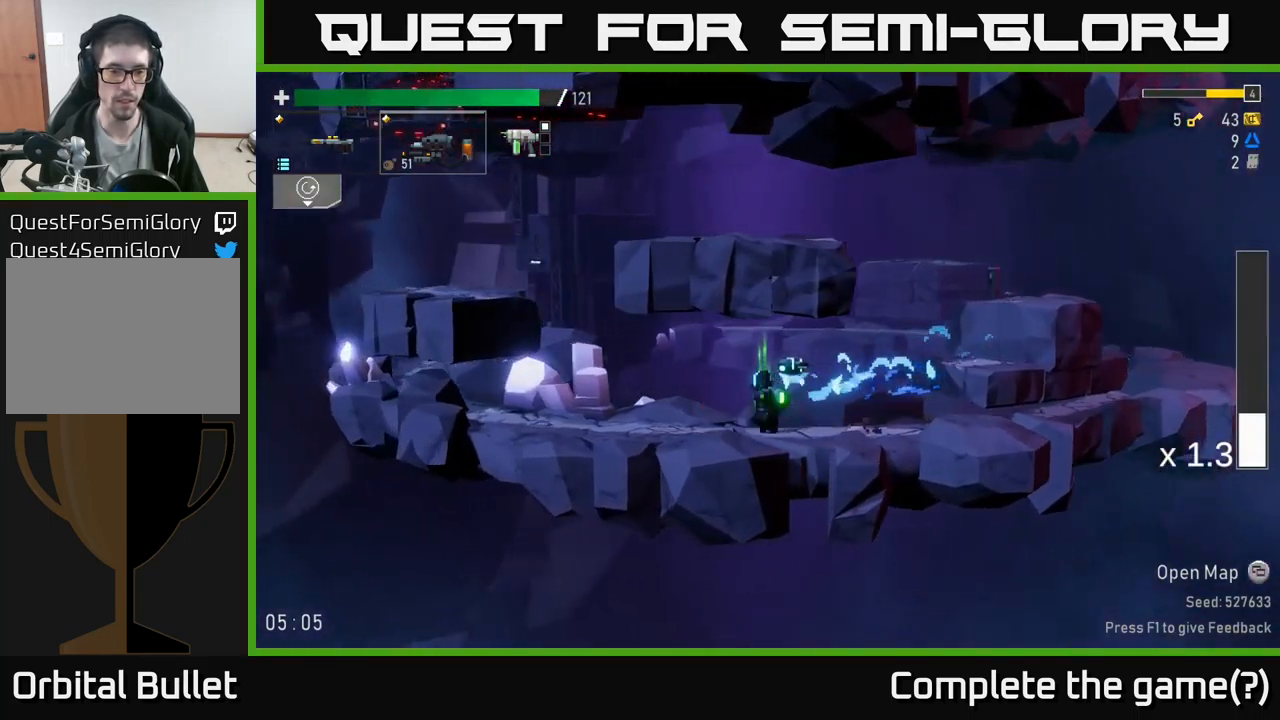
{"buttons": [], "left_stick": "left", "right_stick": "center", "events": [[134, "X", "up"], [300, "A", "down"], [384, "A", "up"]]}
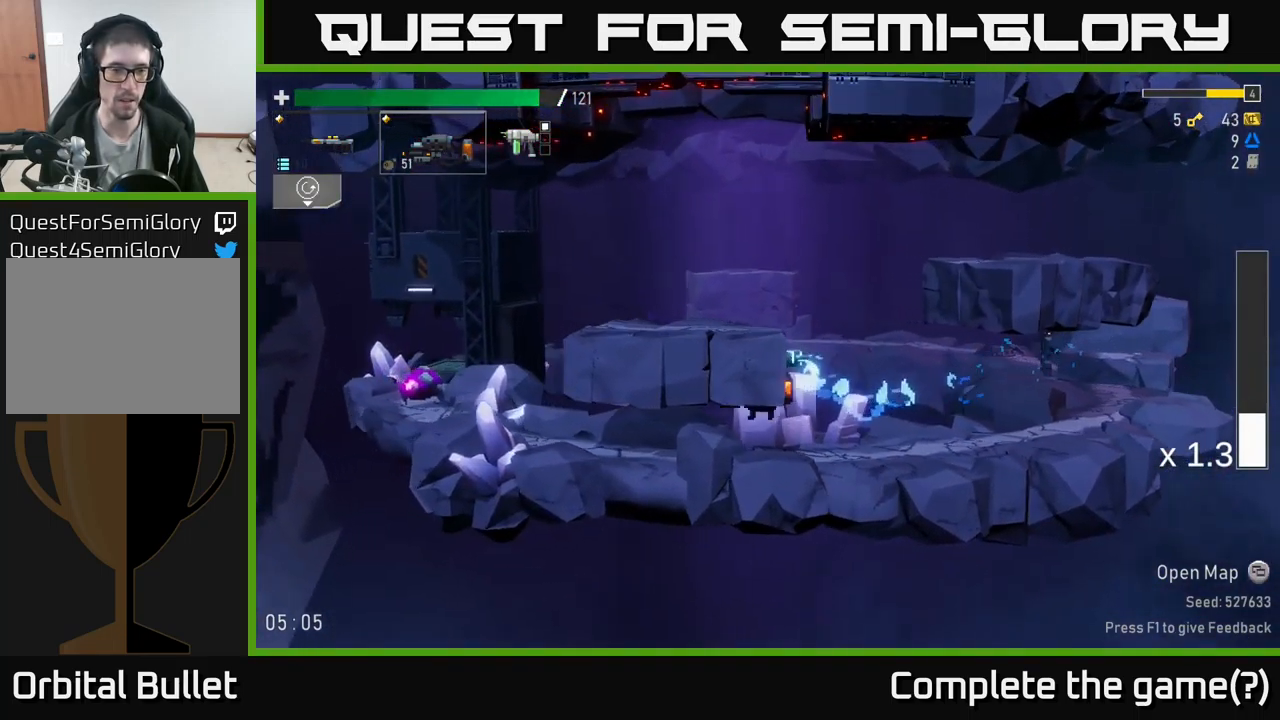
{"buttons": ["R2"], "left_stick": "left", "right_stick": "center", "events": [[67, "X", "down"], [234, "X", "up"], [451, "R2", "down"]]}
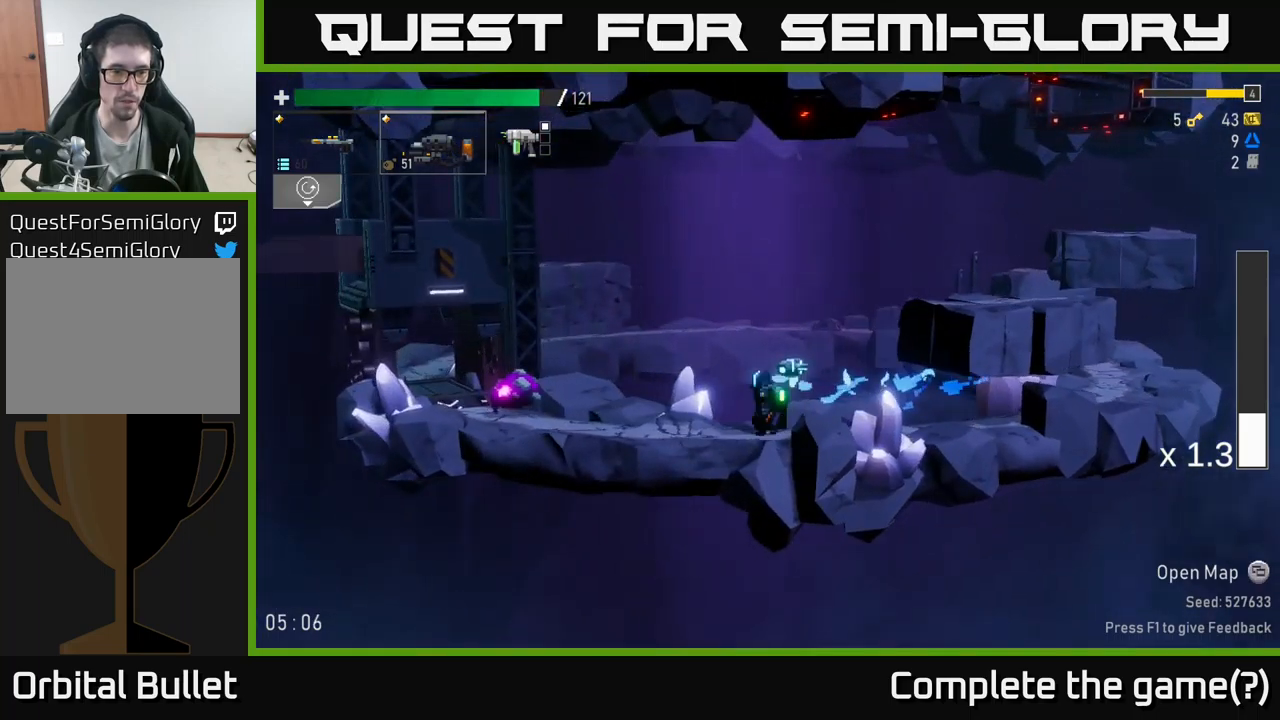
{"buttons": [], "left_stick": "left", "right_stick": "center", "events": [[67, "left_stick", "down-left"], [133, "R2", "up"], [183, "R2", "down"], [317, "R2", "up"], [333, "left_stick", "left"], [350, "R2", "down"], [500, "R2", "up"]]}
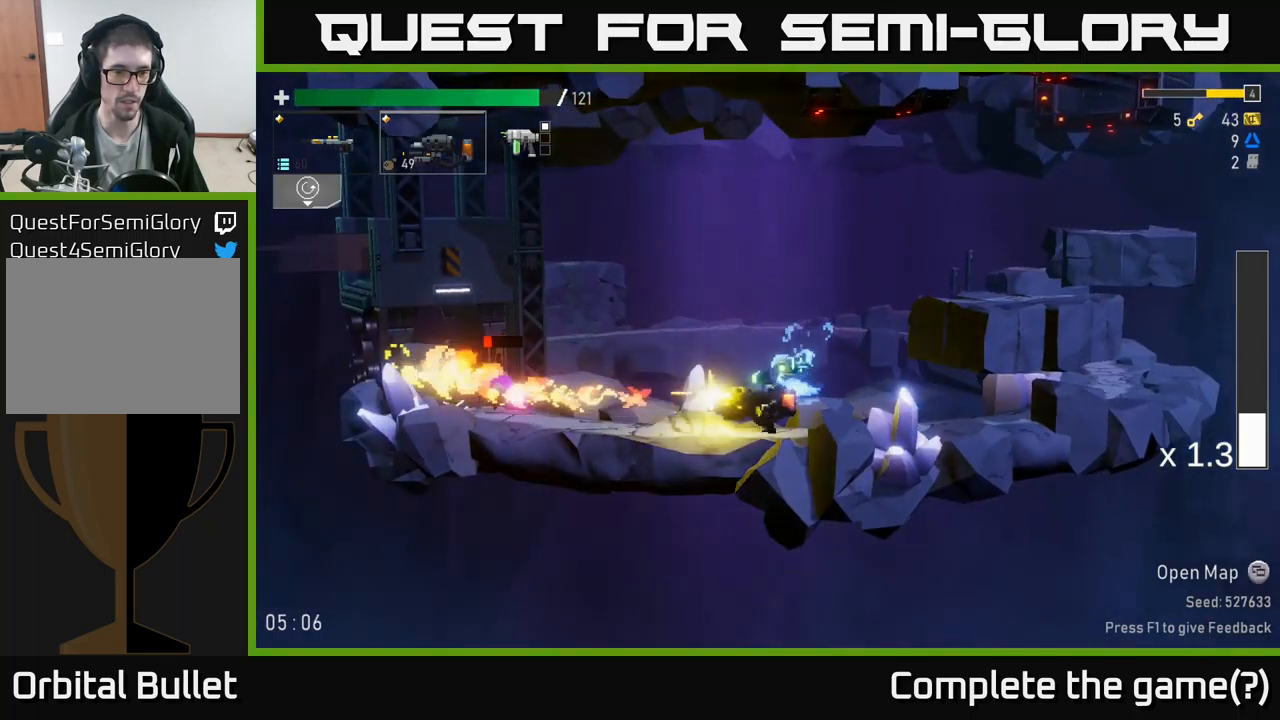
{"buttons": [], "left_stick": "left", "right_stick": "center", "events": []}
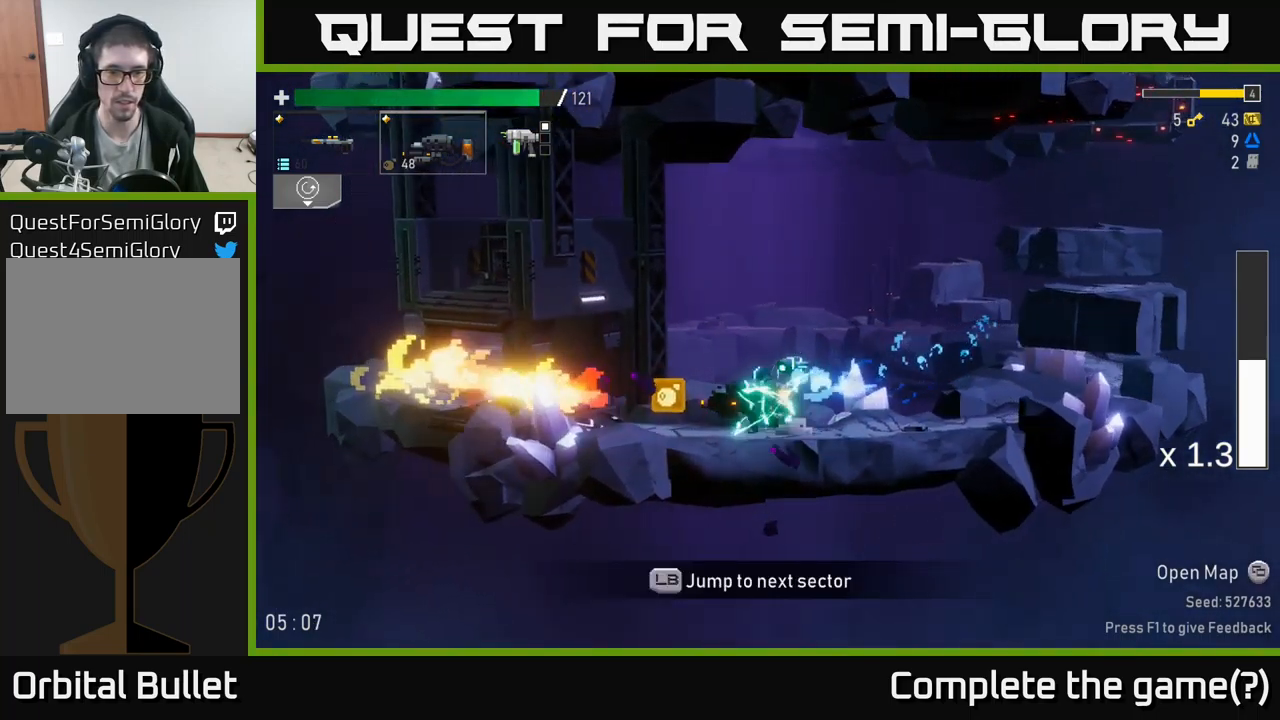
{"buttons": [], "left_stick": "left", "right_stick": "center", "events": []}